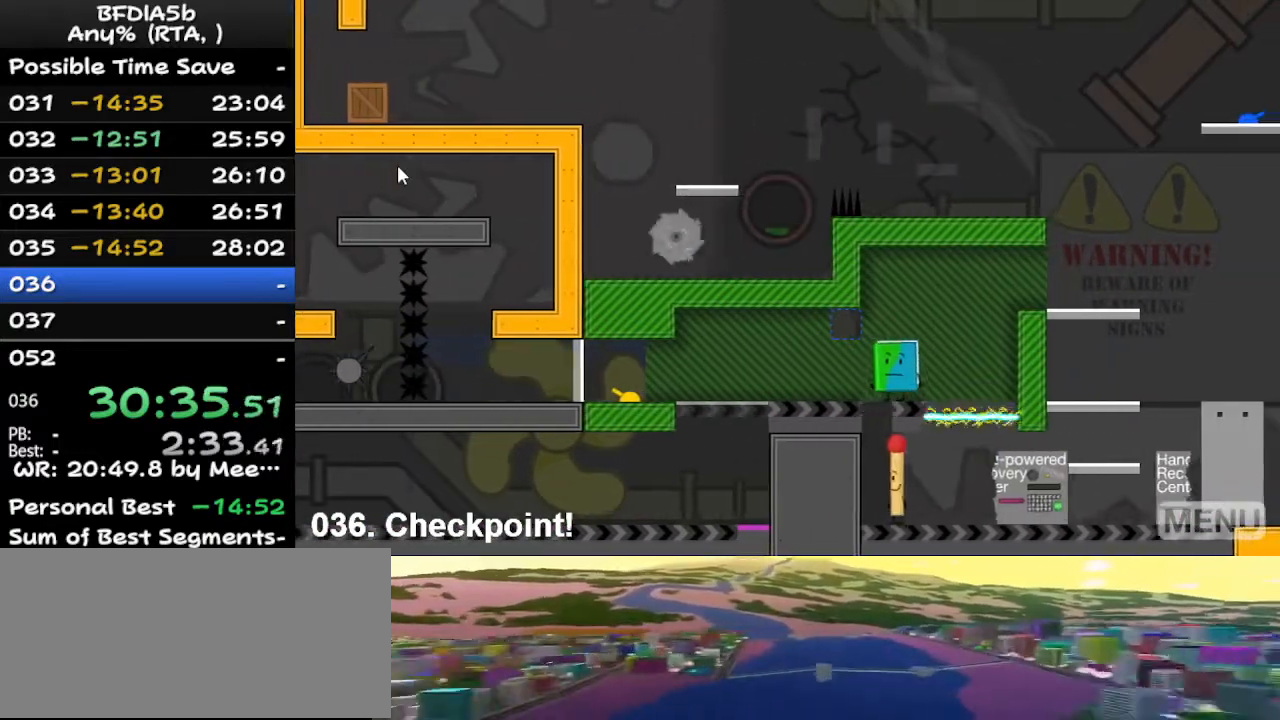
Gameplay with keyboard; each line is a JSON object with the keys held at the frame after it. "events" lists presses ("down") and releases ("up") of "down", "left", "r", "right", "space", "up" and "z" between this image and that frame as [ms after this image, input, new state], when the widget could be followed in between. No other keys are recorded. Mouse input is not recorded.
{"keys": ["left", "right"], "events": [[133, "left", "down"], [500, "right", "down"]]}
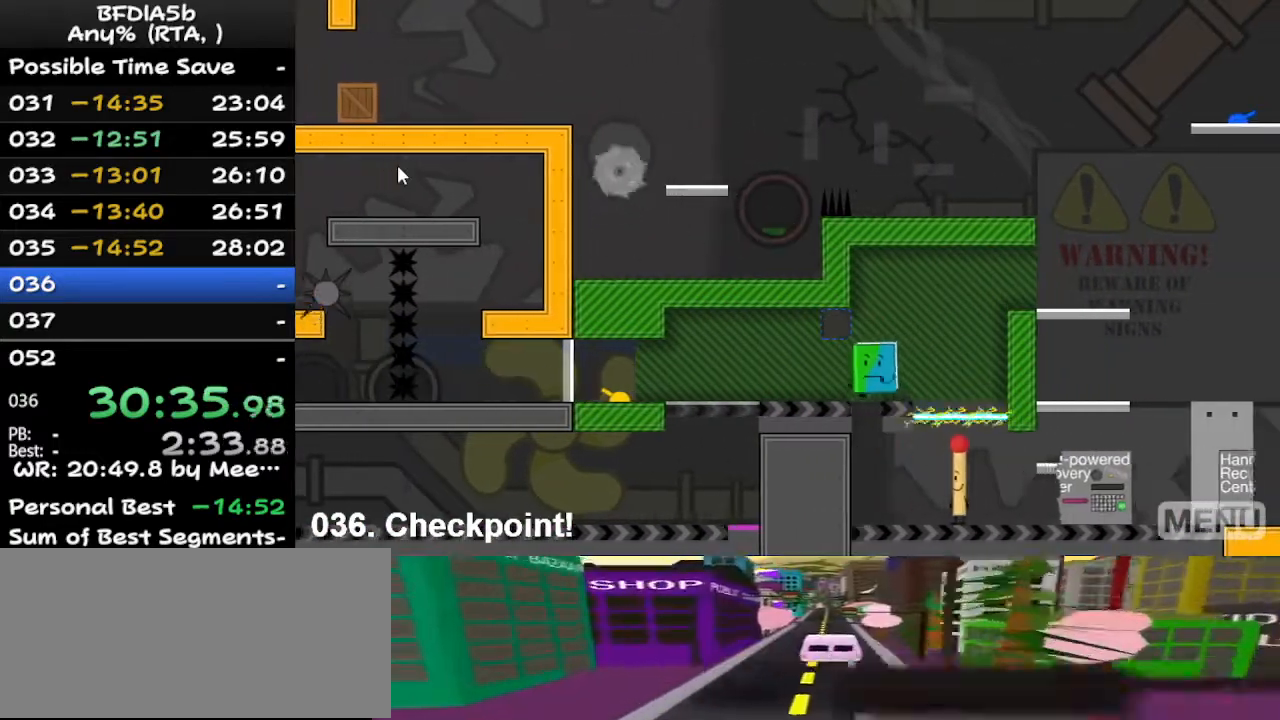
{"keys": ["right"], "events": [[67, "left", "up"], [233, "space", "down"], [367, "space", "up"]]}
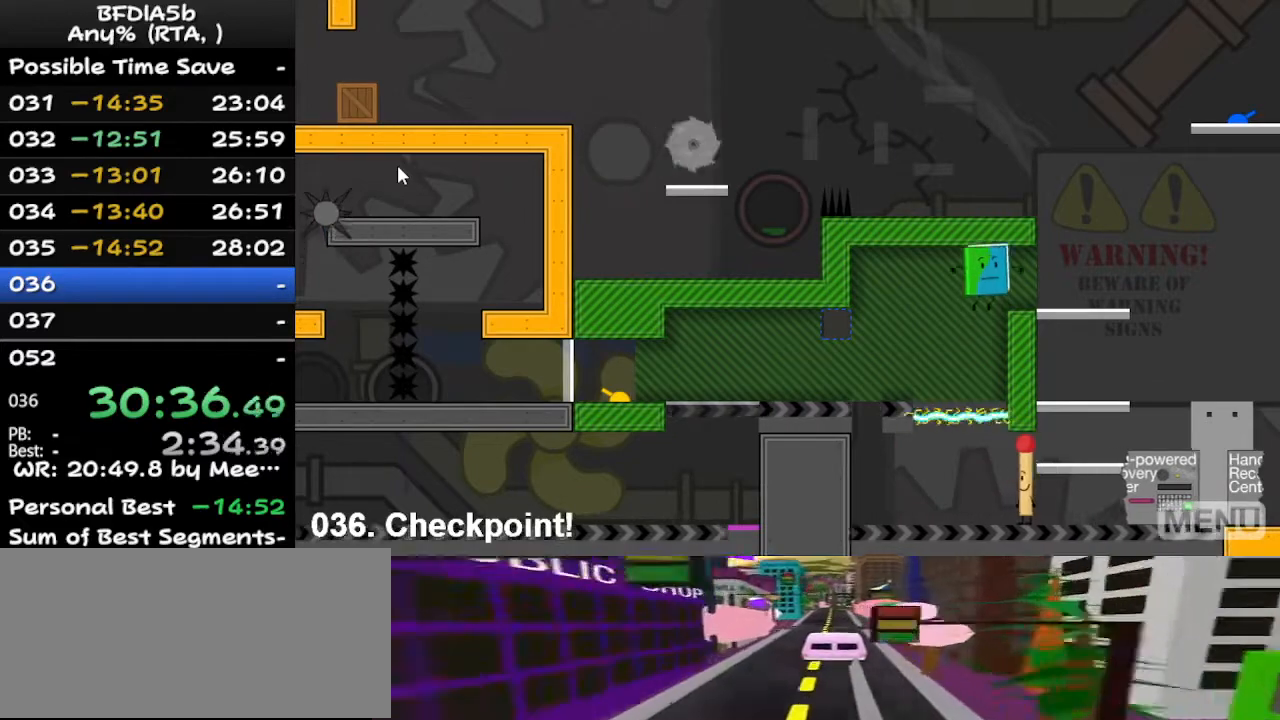
{"keys": ["right"], "events": []}
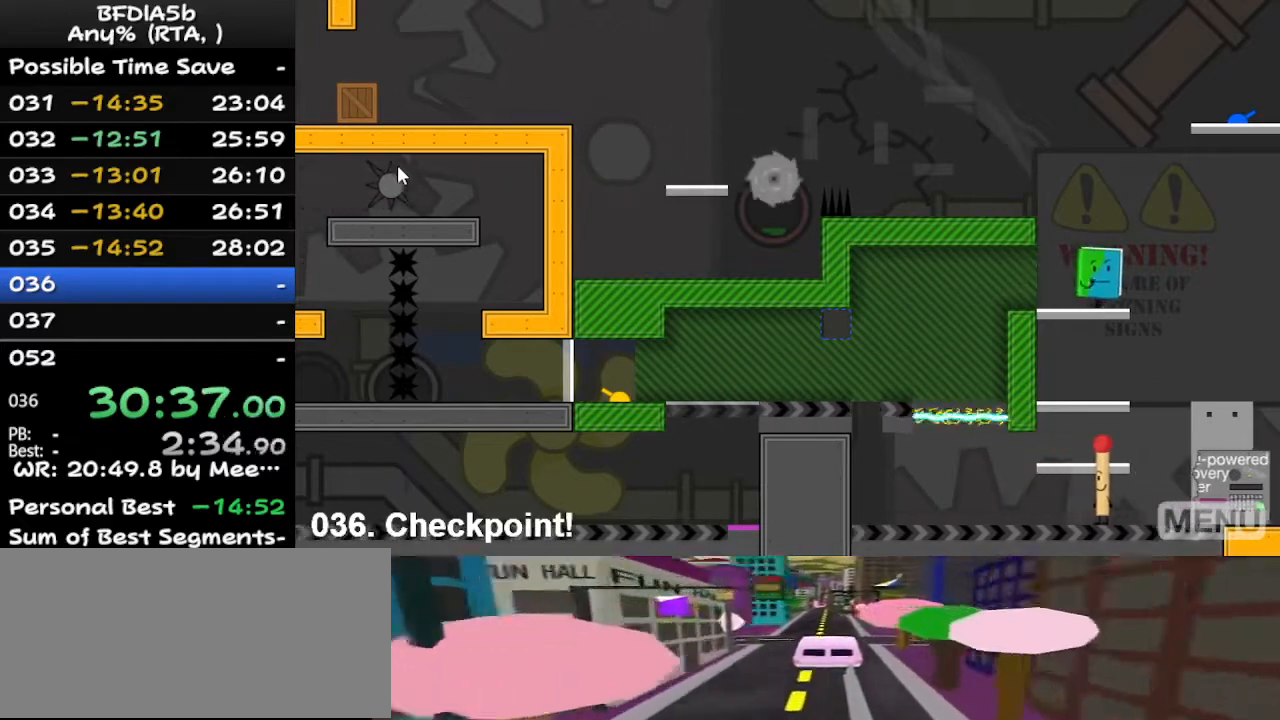
{"keys": [], "events": [[300, "right", "up"]]}
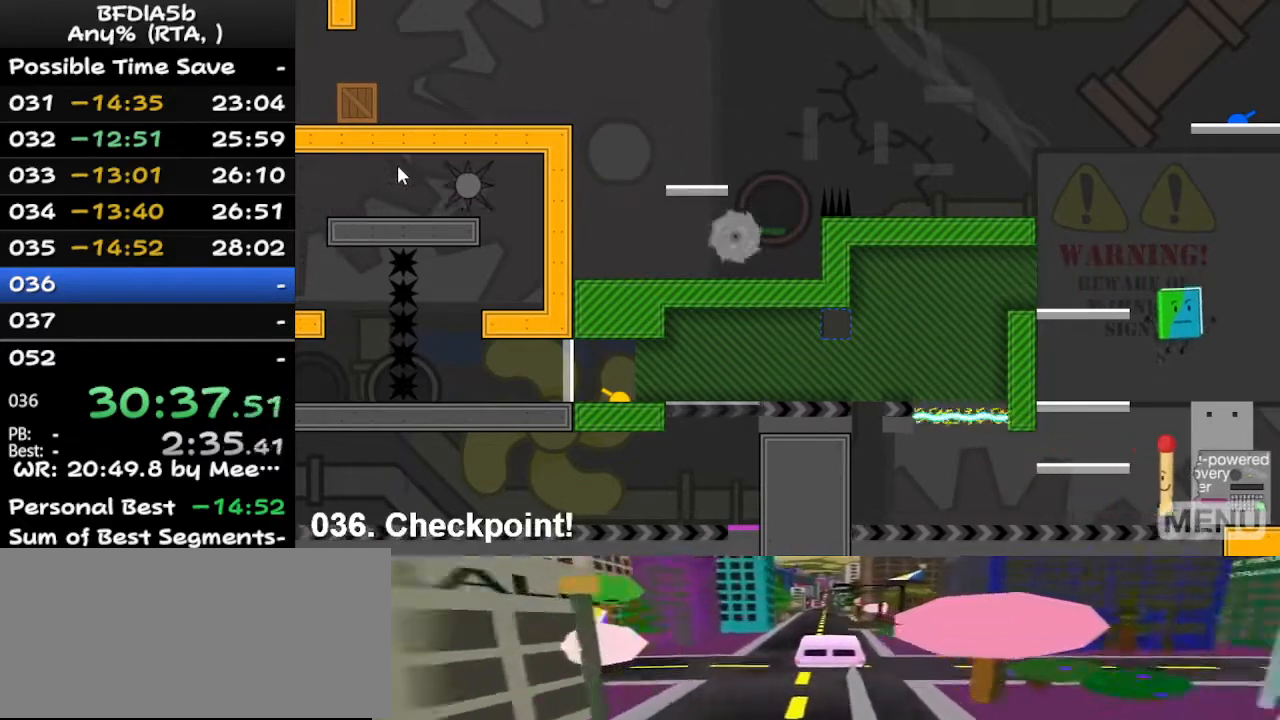
{"keys": [], "events": [[67, "right", "down"], [233, "right", "up"]]}
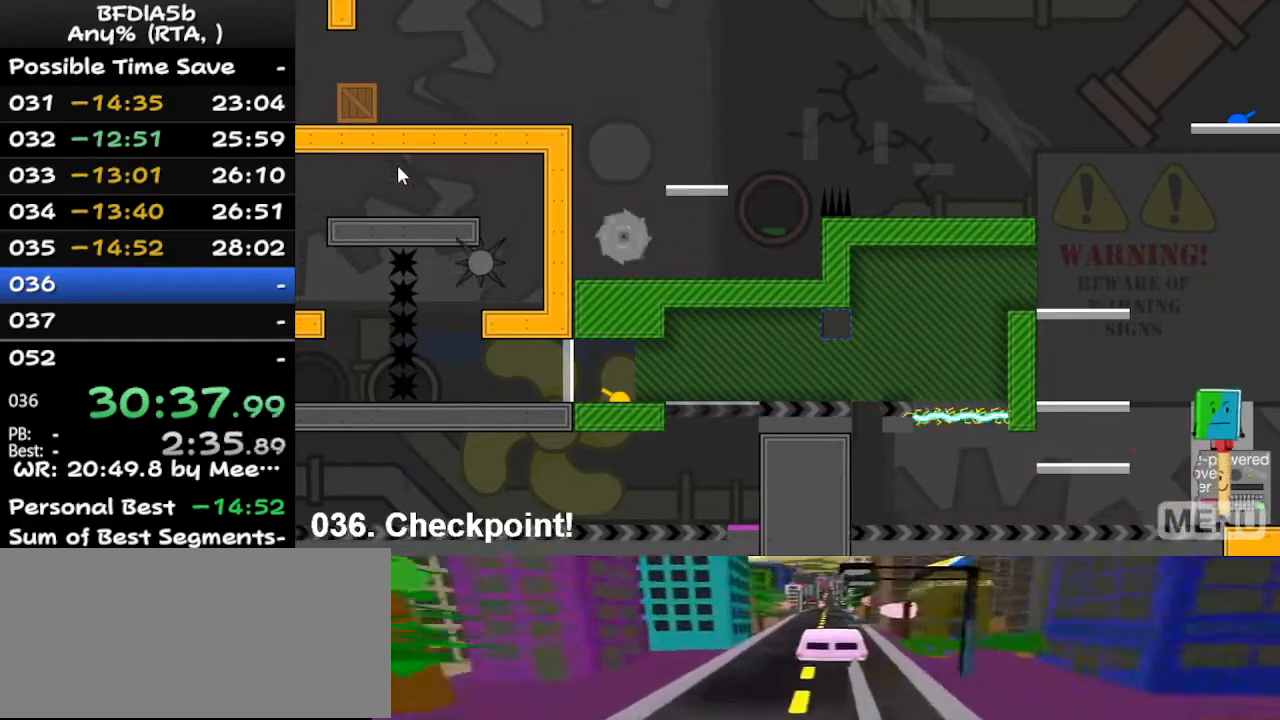
{"keys": ["left"], "events": [[300, "left", "down"]]}
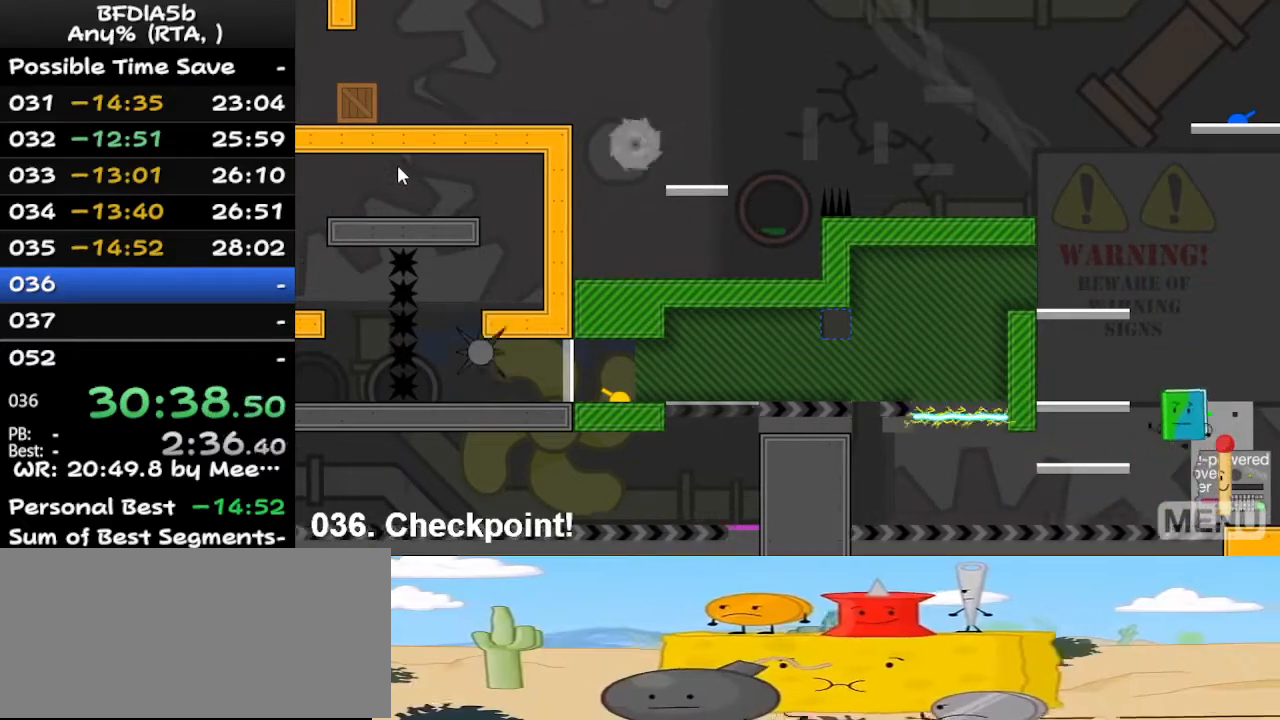
{"keys": [], "events": [[100, "right", "down"], [133, "left", "up"], [433, "right", "up"]]}
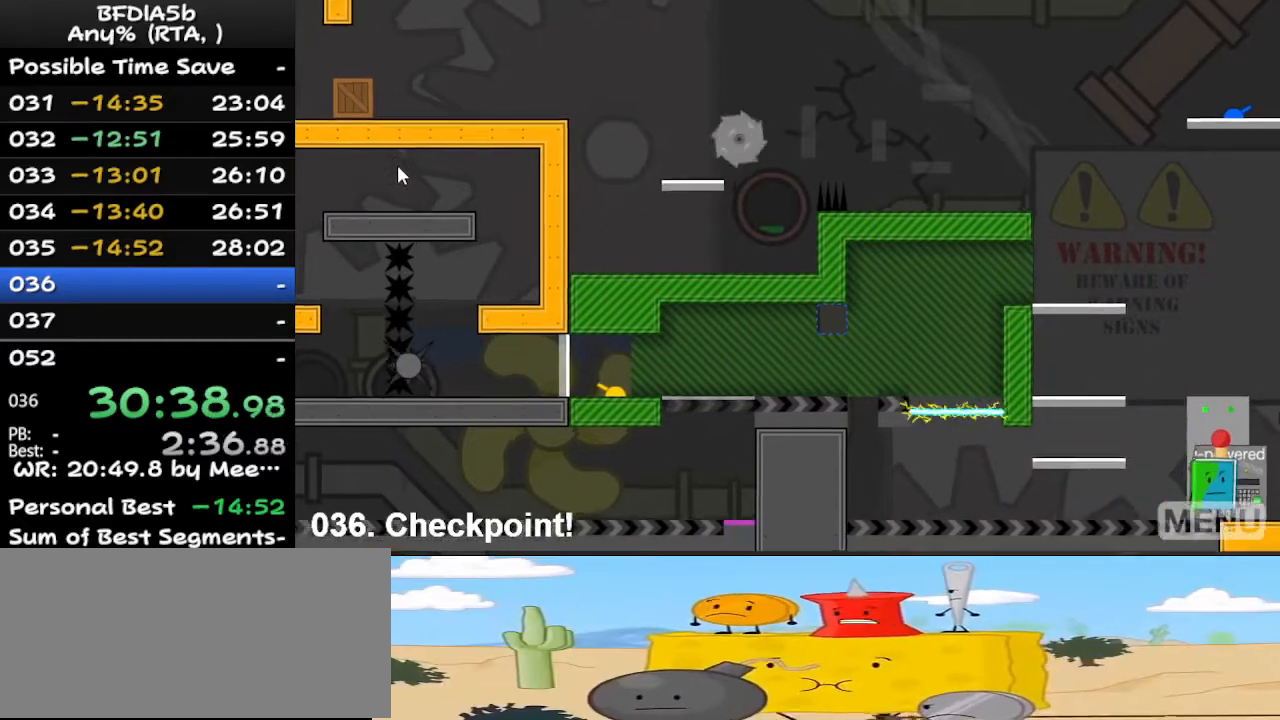
{"keys": [], "events": []}
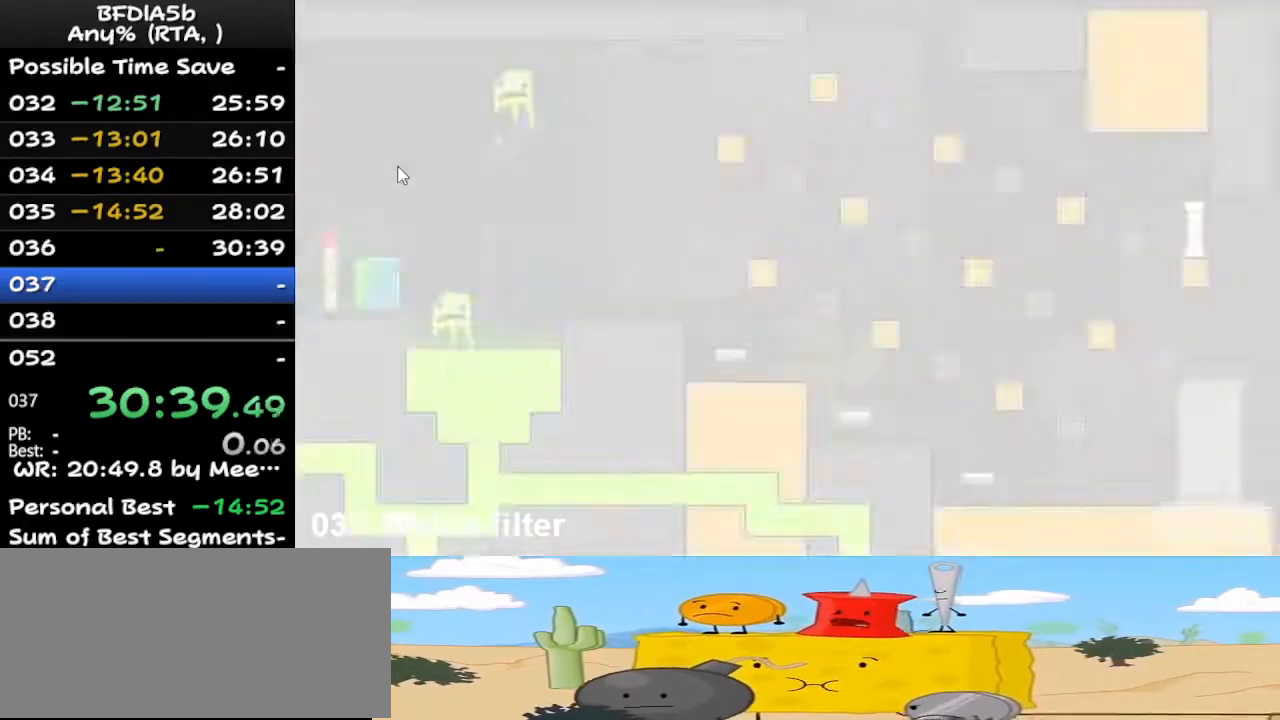
{"keys": [], "events": []}
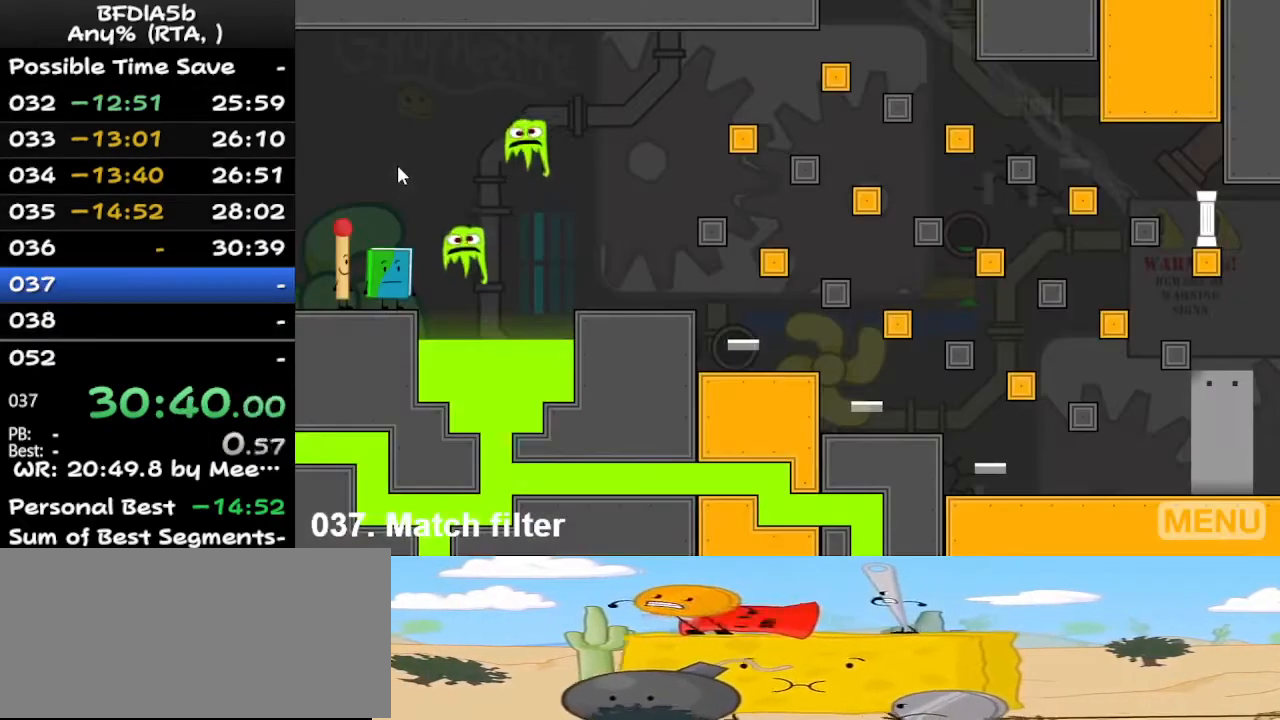
{"keys": [], "events": []}
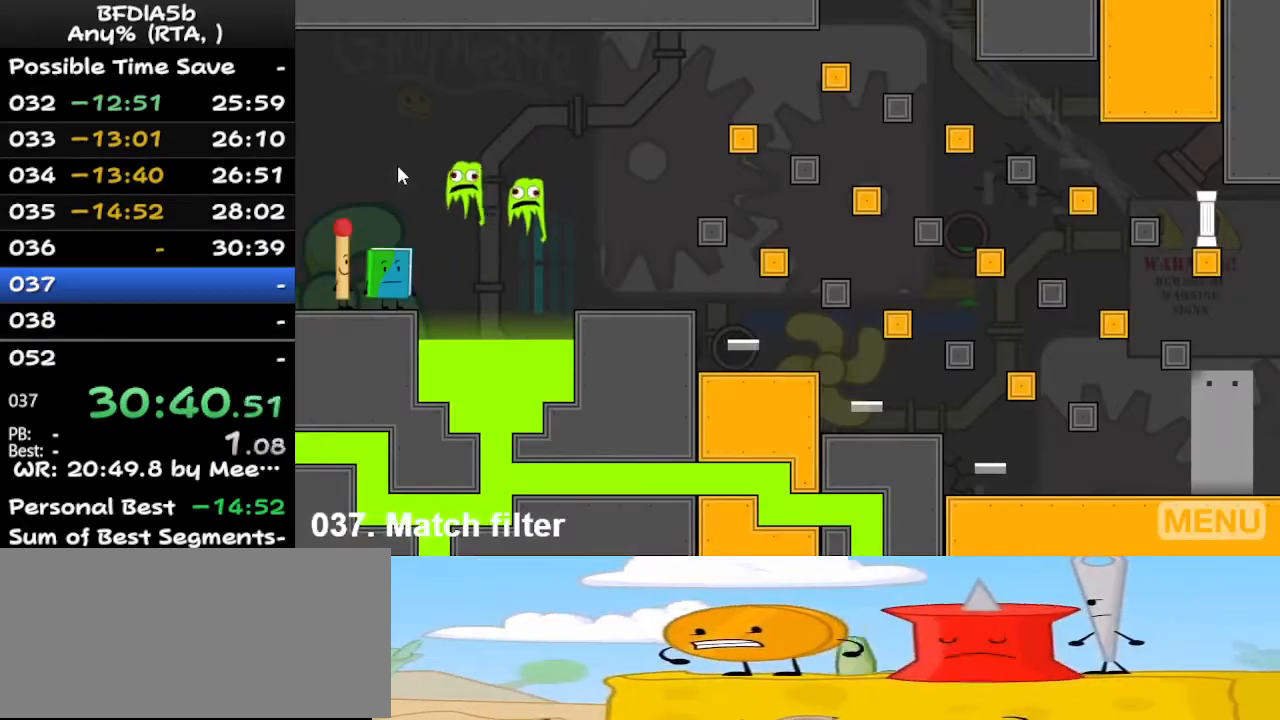
{"keys": ["up"], "events": [[200, "left", "down"], [300, "left", "up"], [367, "up", "down"]]}
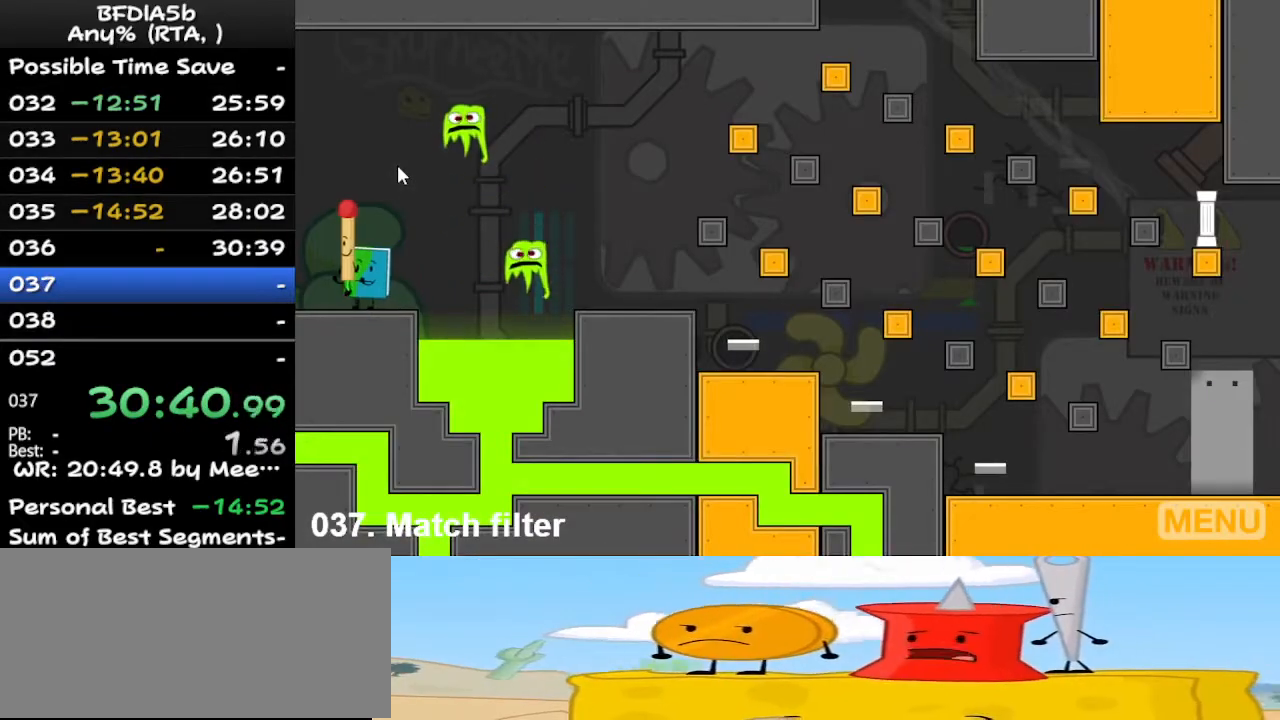
{"keys": [], "events": [[33, "up", "up"], [300, "left", "down"], [400, "left", "up"]]}
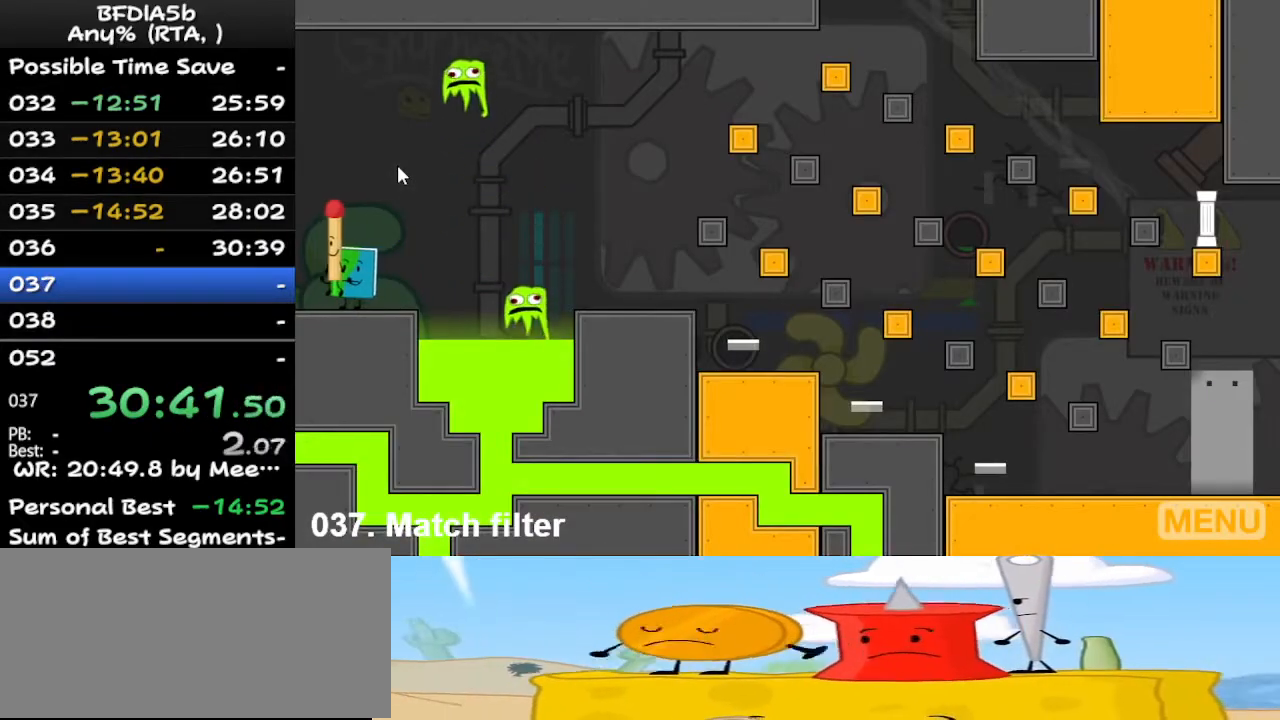
{"keys": [], "events": []}
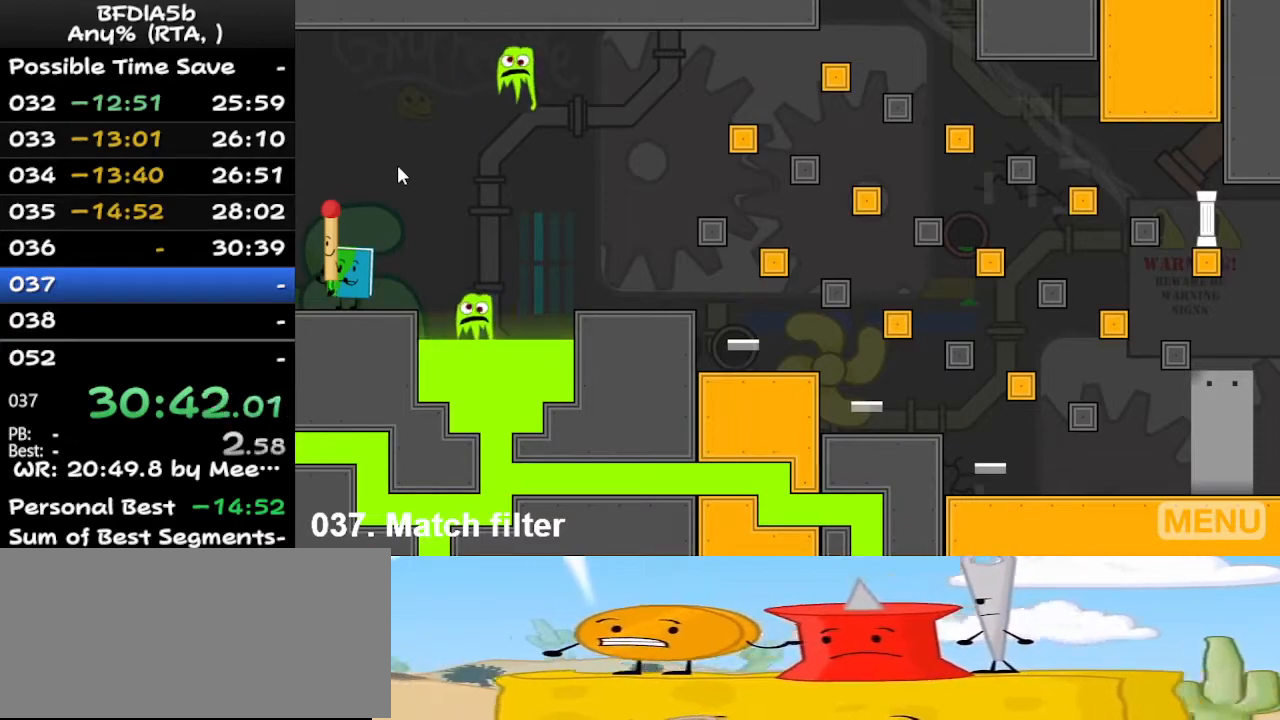
{"keys": ["left"], "events": [[133, "right", "down"], [333, "space", "down"], [367, "up", "down"], [400, "left", "down"], [400, "right", "up"], [400, "space", "up"], [467, "up", "up"]]}
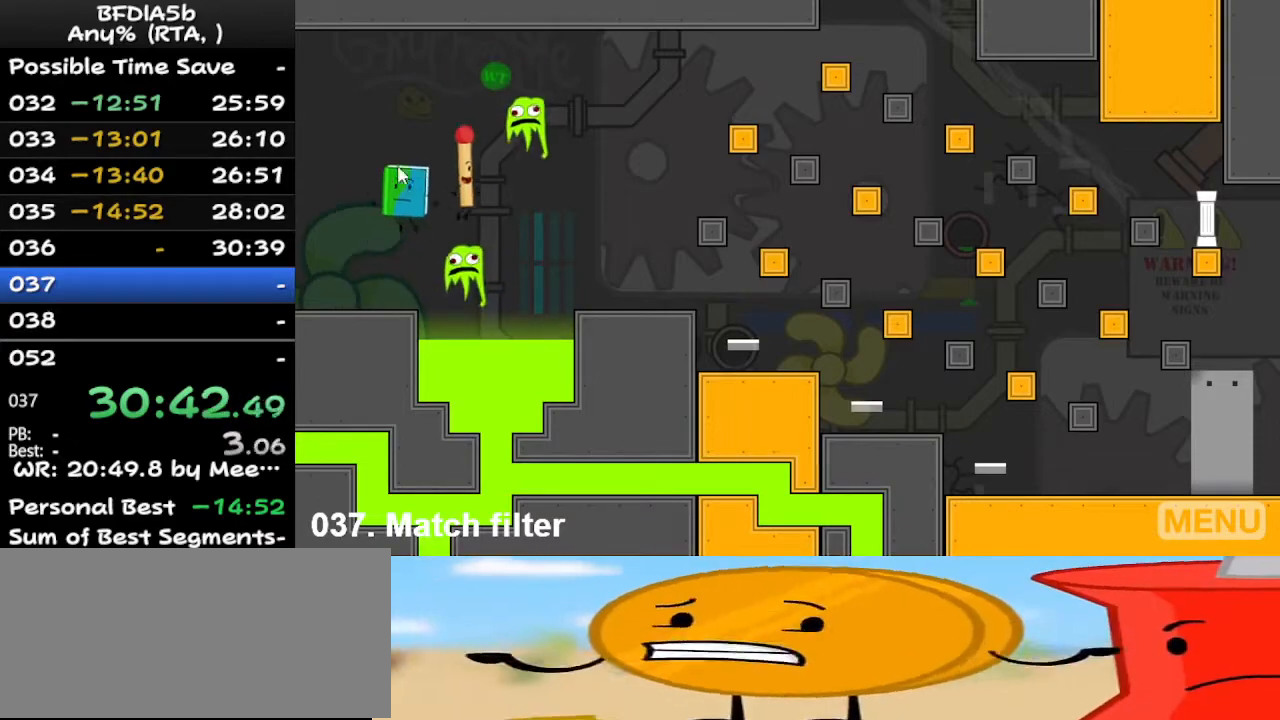
{"keys": [], "events": [[267, "left", "up"]]}
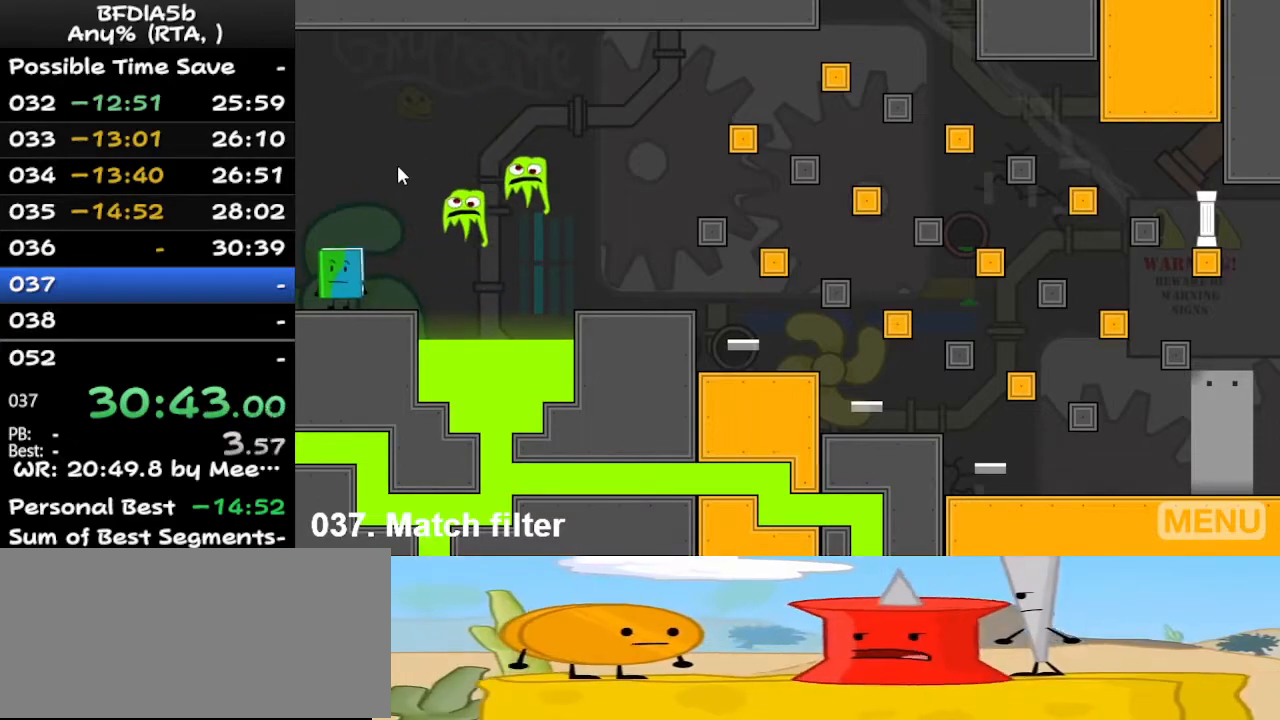
{"keys": [], "events": [[33, "r", "down"], [100, "r", "up"]]}
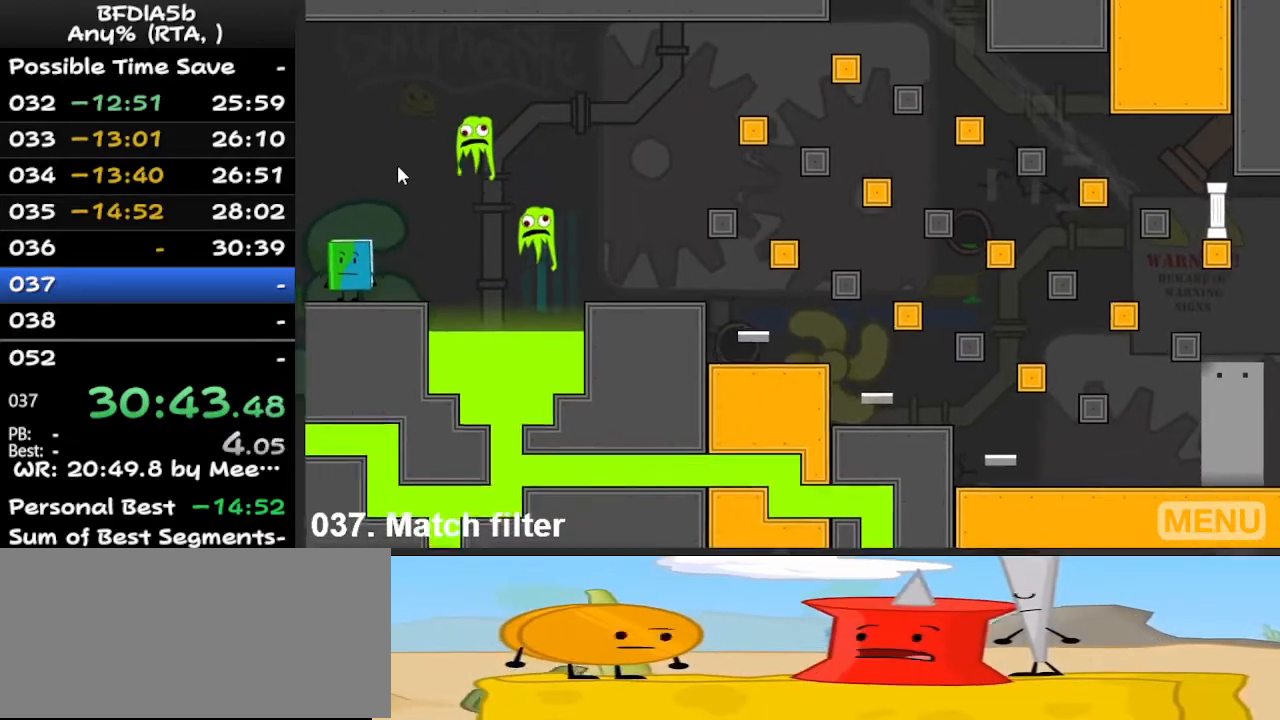
{"keys": ["right", "up"], "events": [[67, "left", "down"], [267, "up", "down"], [300, "left", "up"], [300, "right", "down"], [367, "up", "up"], [400, "space", "down"], [500, "space", "up"], [500, "up", "down"]]}
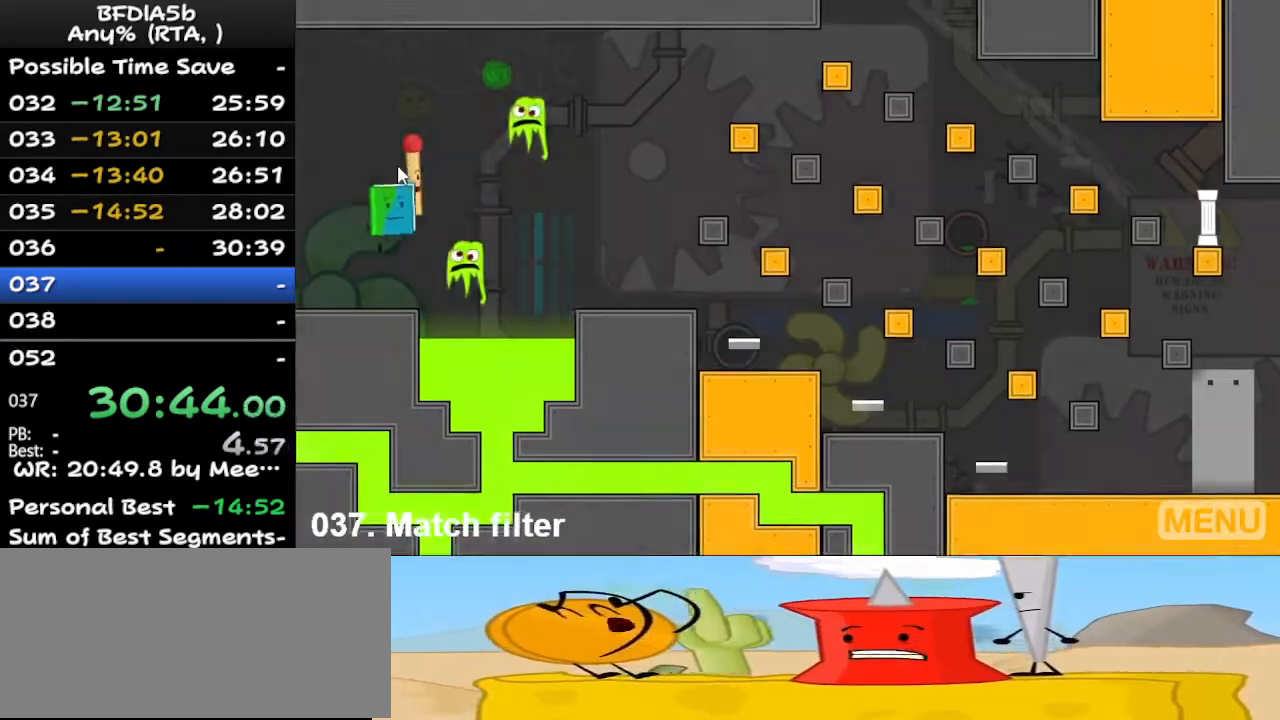
{"keys": [], "events": [[33, "left", "down"], [33, "right", "up"], [100, "up", "up"], [333, "left", "up"]]}
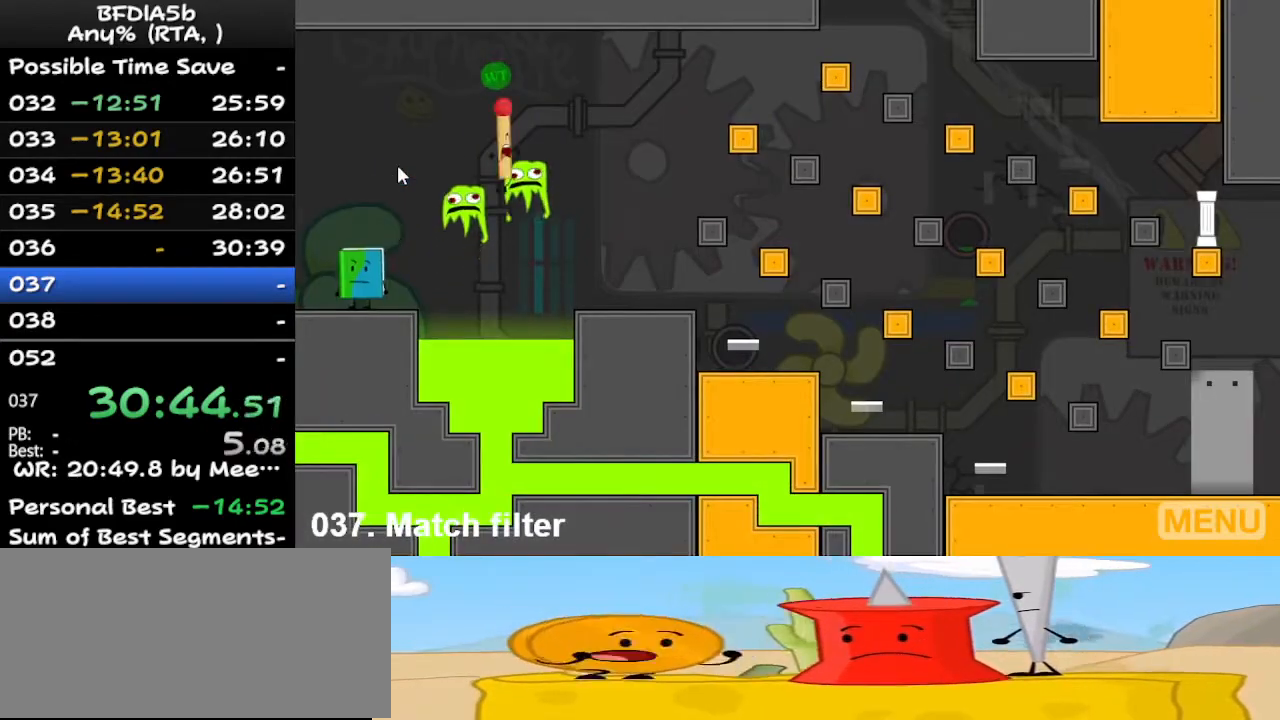
{"keys": ["right"], "events": [[67, "r", "down"], [167, "r", "up"], [400, "right", "down"]]}
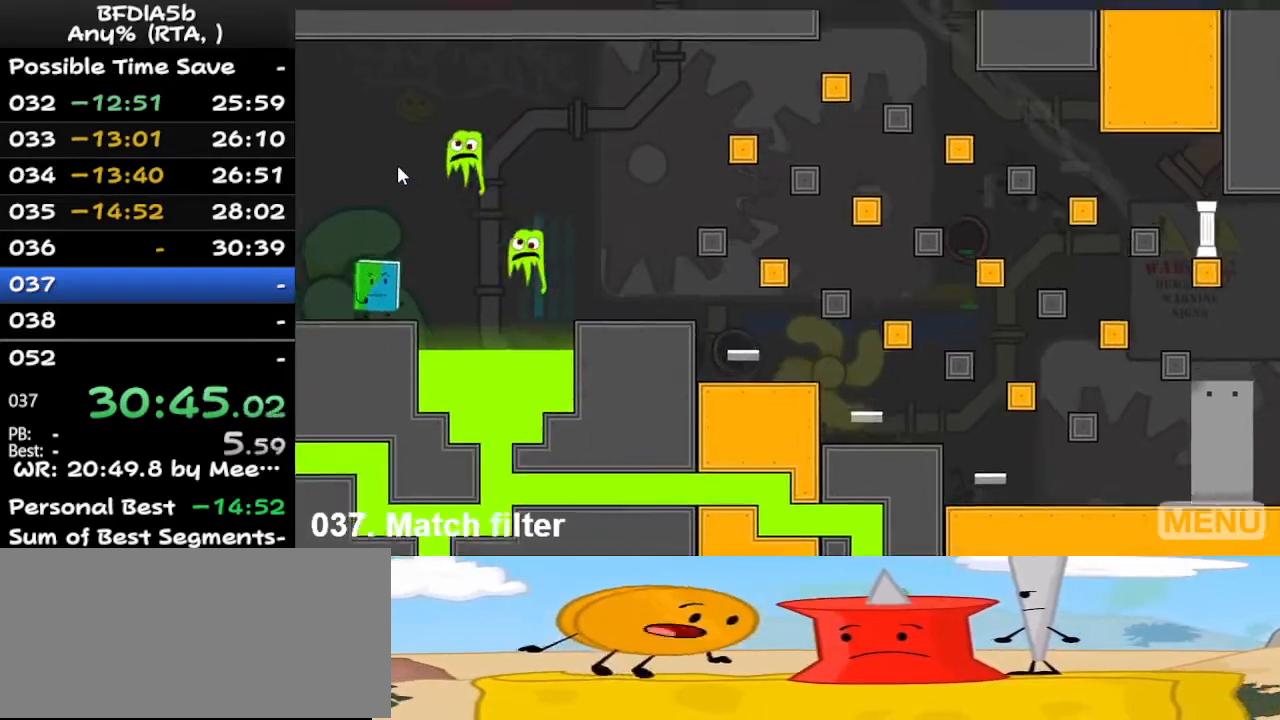
{"keys": [], "events": [[100, "right", "up"], [200, "left", "down"], [333, "up", "down"], [467, "left", "up"], [467, "up", "up"]]}
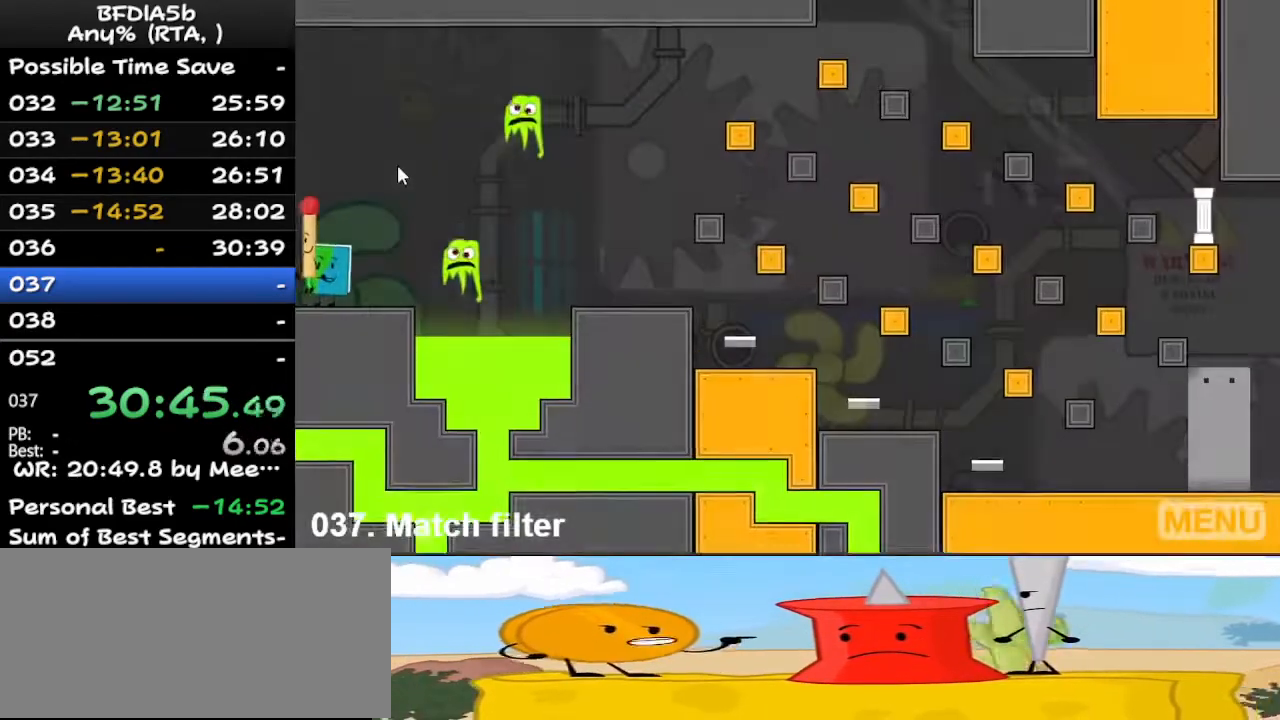
{"keys": ["right", "up"], "events": [[233, "space", "down"], [267, "right", "down"], [367, "space", "up"], [467, "up", "down"]]}
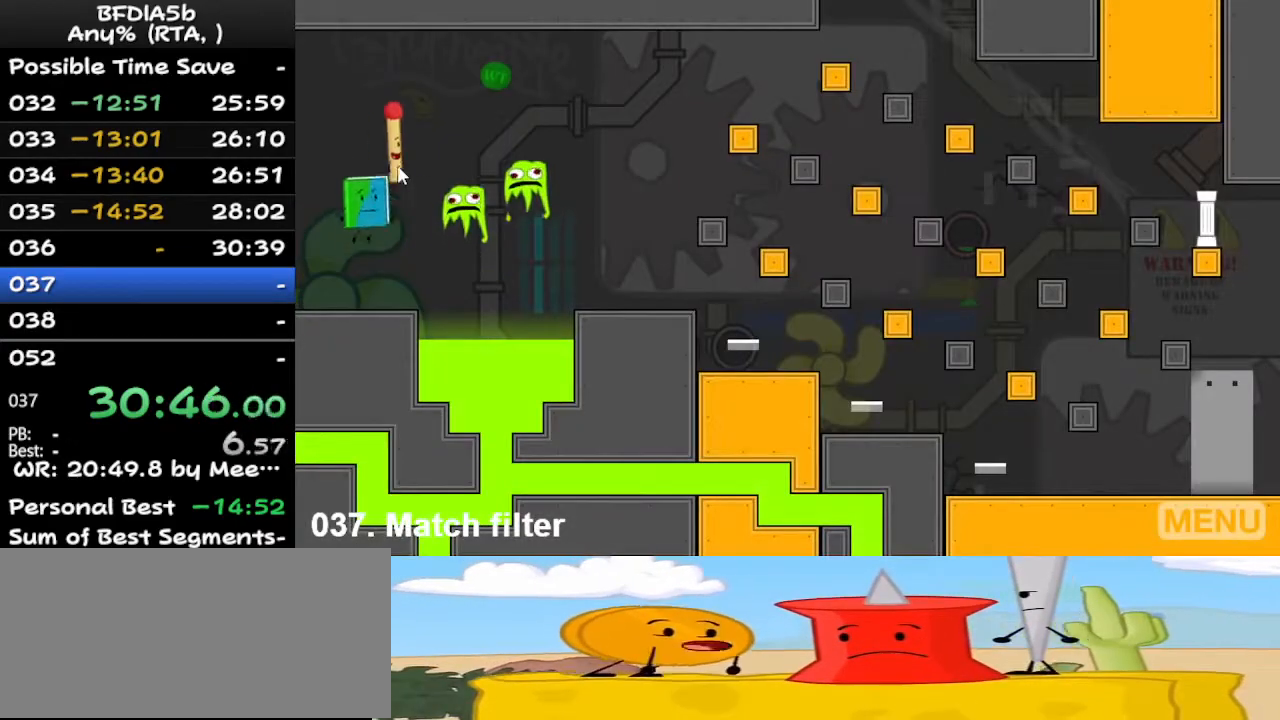
{"keys": [], "events": [[33, "left", "down"], [33, "right", "up"], [100, "up", "up"], [233, "left", "up"]]}
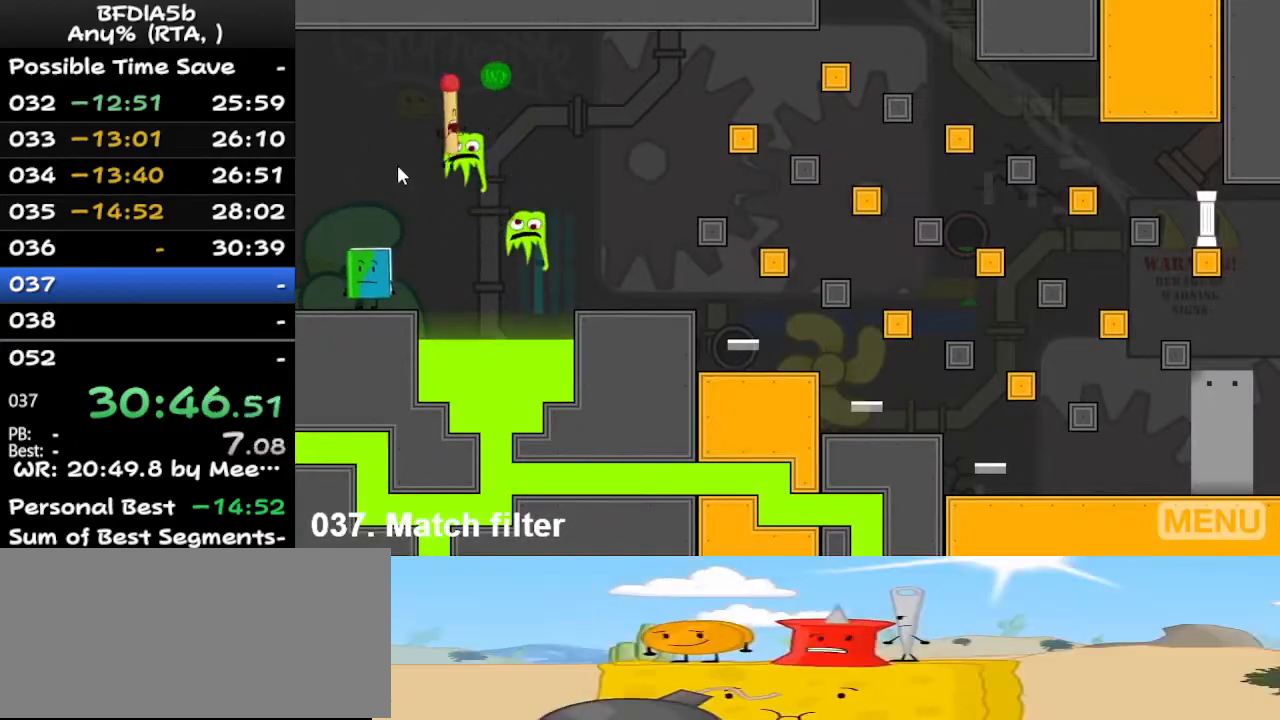
{"keys": [], "events": [[67, "r", "down"], [167, "r", "up"]]}
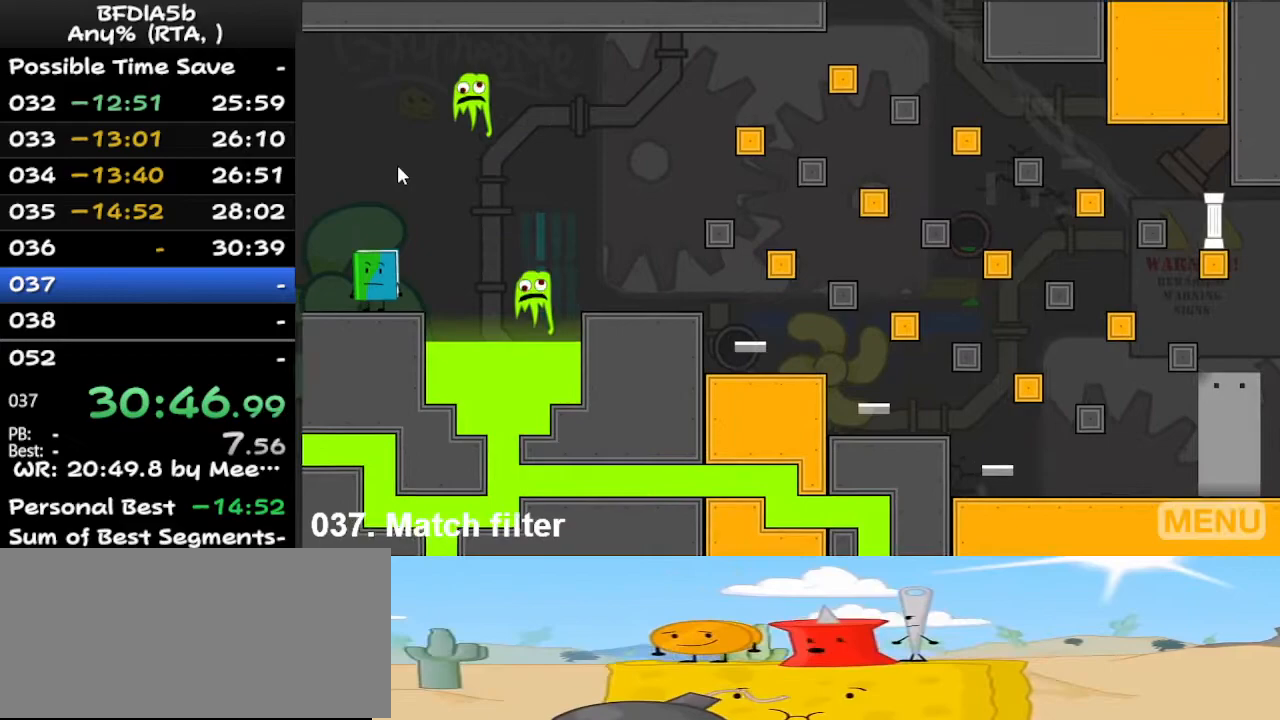
{"keys": ["up"], "events": [[300, "left", "down"], [433, "left", "up"], [433, "up", "down"]]}
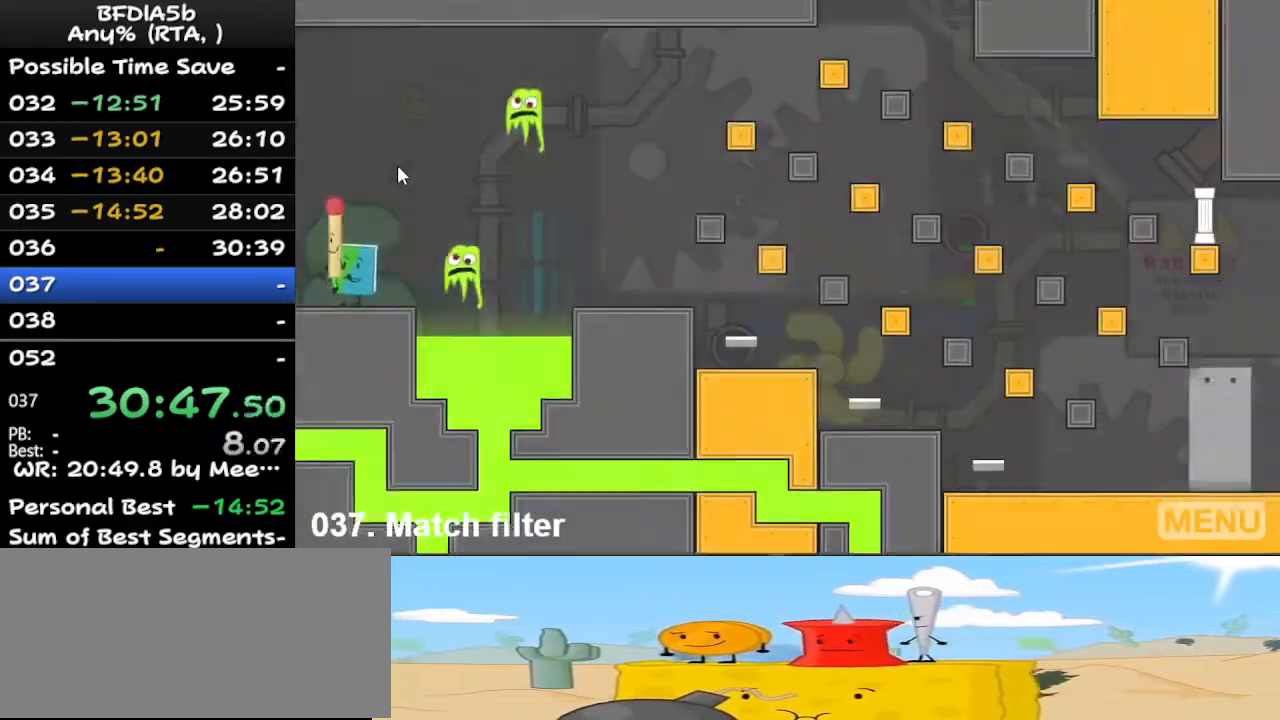
{"keys": [], "events": [[33, "up", "up"], [133, "right", "down"], [233, "right", "up"]]}
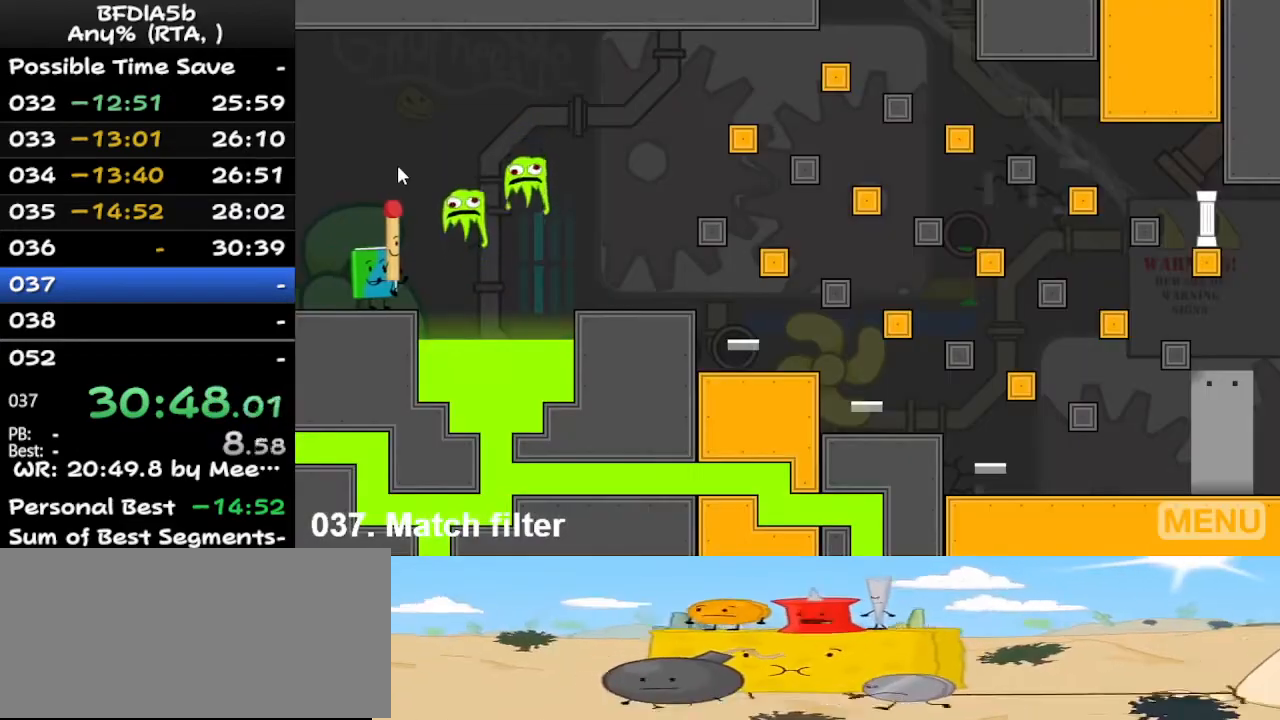
{"keys": [], "events": [[67, "left", "down"], [267, "left", "up"]]}
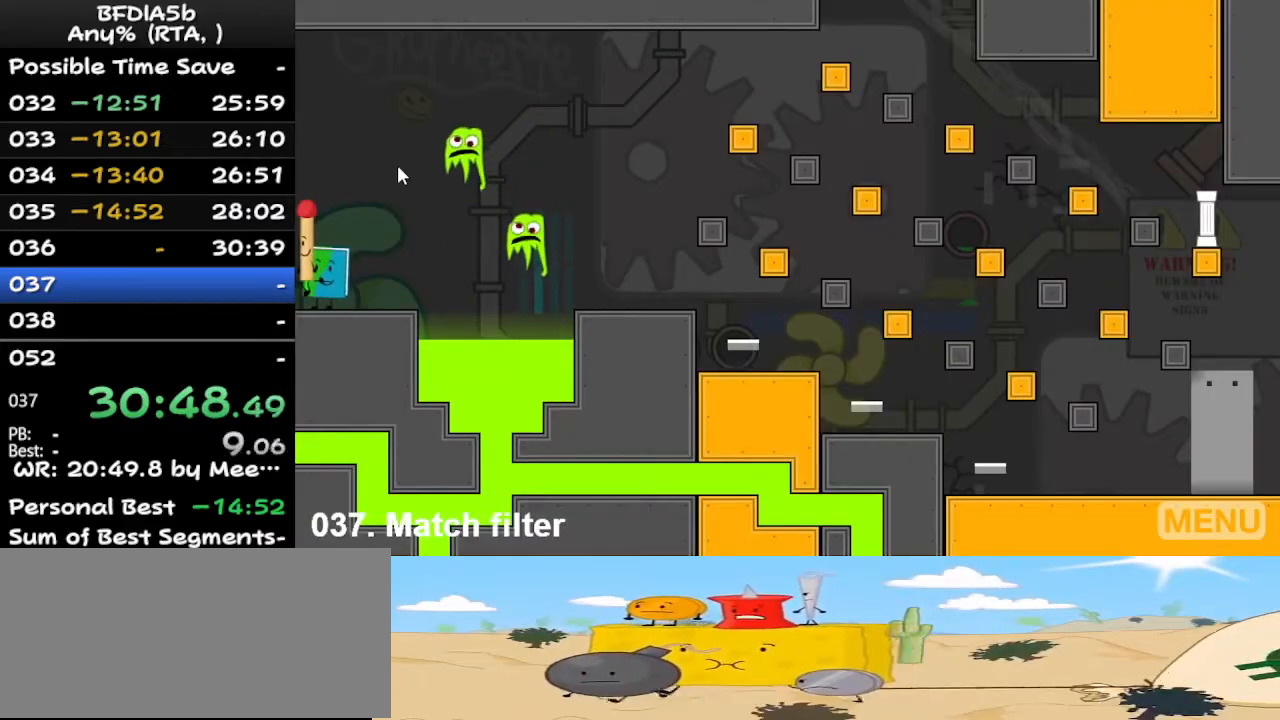
{"keys": ["left"], "events": [[200, "right", "down"], [200, "space", "down"], [333, "space", "up"], [367, "left", "down"], [367, "right", "up"], [367, "up", "down"], [433, "up", "up"]]}
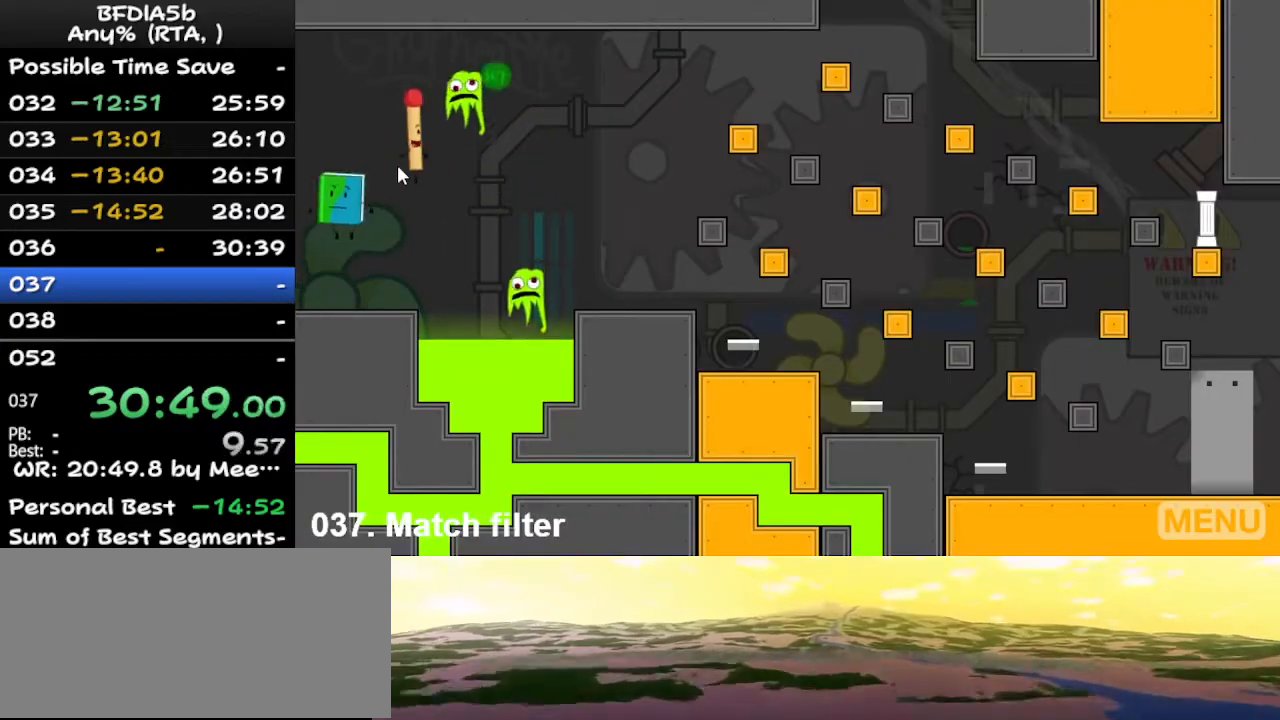
{"keys": ["r"], "events": [[33, "left", "up"], [467, "r", "down"]]}
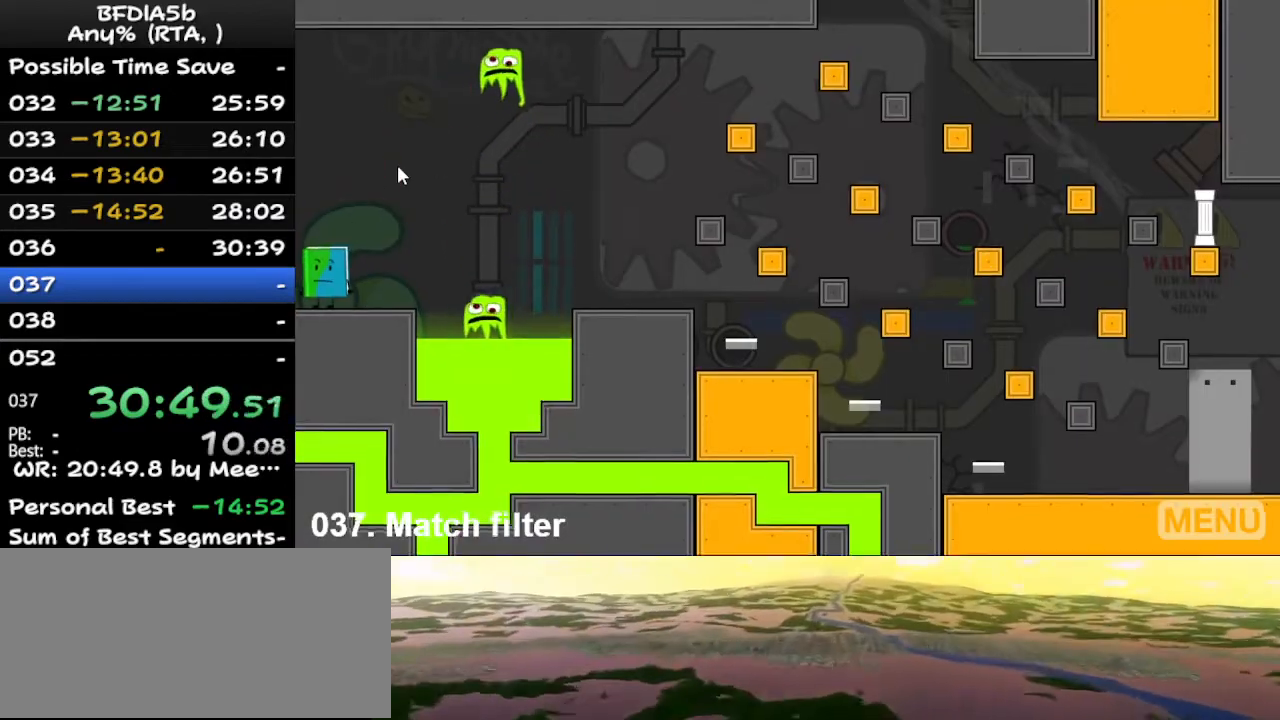
{"keys": [], "events": [[33, "r", "up"]]}
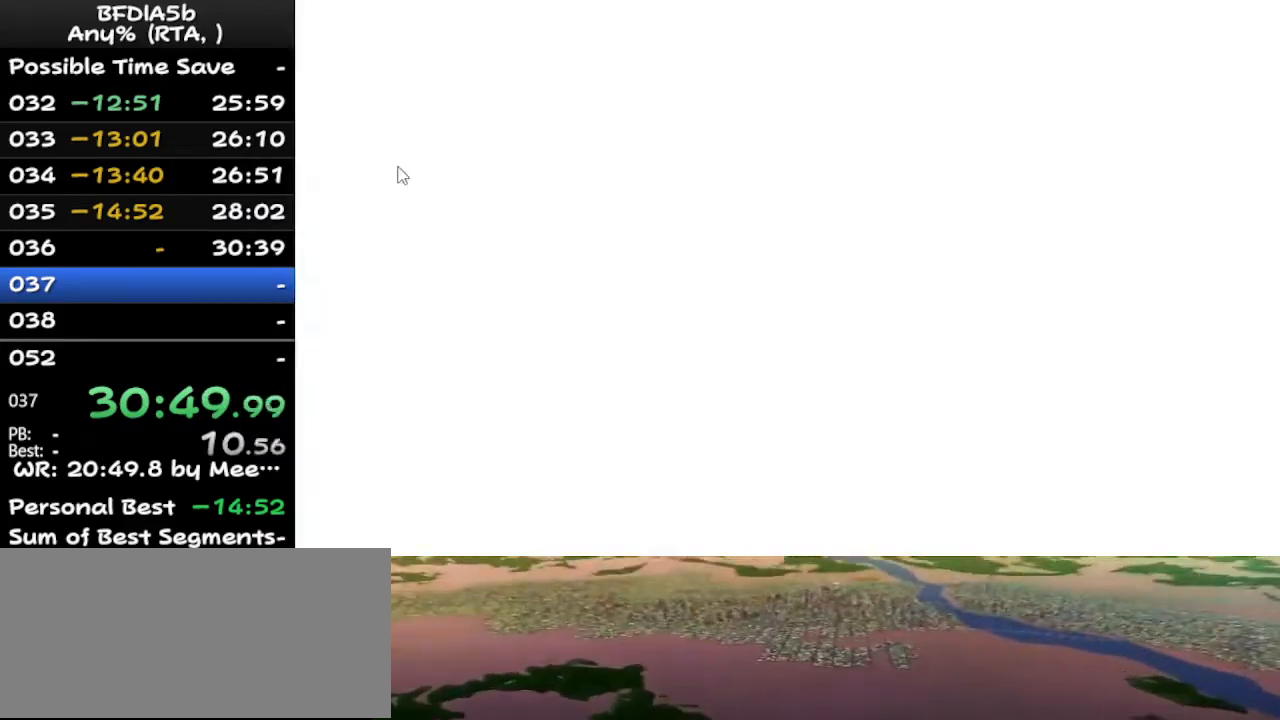
{"keys": ["right", "space"], "events": [[133, "z", "down"], [167, "right", "down"], [167, "z", "up"], [367, "up", "down"], [467, "space", "down"], [500, "up", "up"]]}
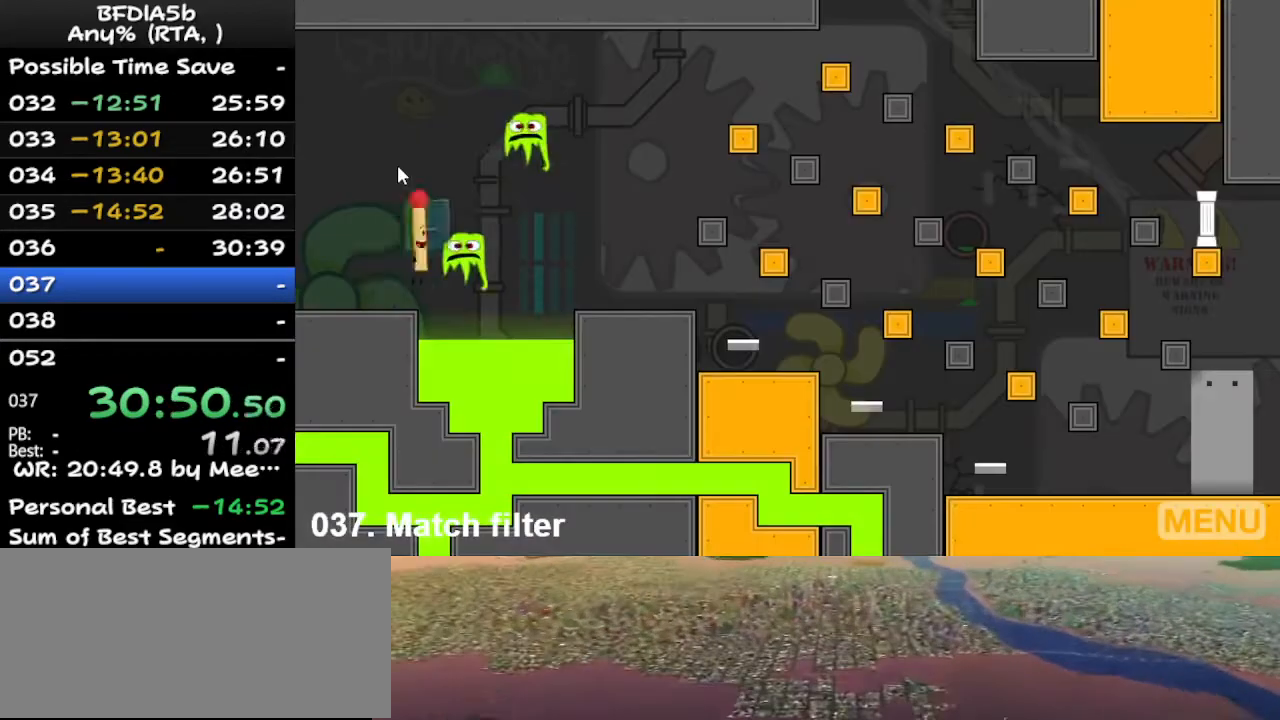
{"keys": [], "events": [[67, "left", "down"], [67, "right", "up"], [67, "space", "up"], [67, "up", "down"], [133, "up", "up"], [333, "left", "up"]]}